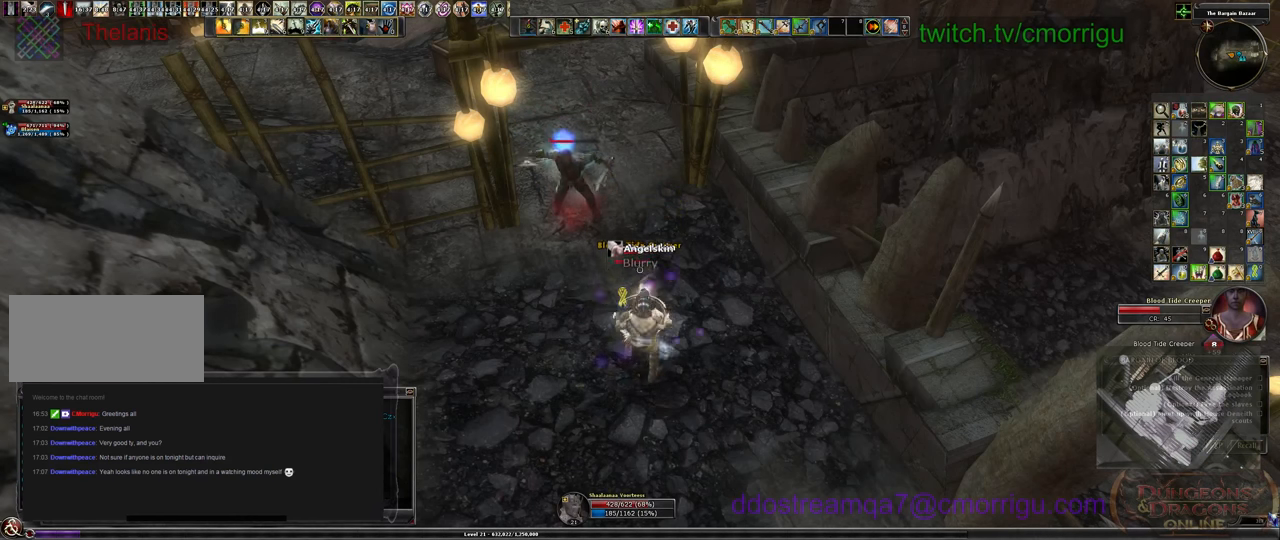
Gameplay with keyboard; each line is a JSON object with the keys held at the frame after it. "events" lists presses ("down") and releases ("up") of ".", "/", "0", "1", "2", "3", "4", "5", "6", "7", "8", "9", "a", "b", "backslash", "backspace", "c", "caps_lock", "comma", "ctrl_l", "ctrl_r", "d", "e", "equals", "escape", "f", "f1", "f10", "f11", "f12", "f2", "f3", "f4", "f5", "f6", "f7", "f8", "f9", "g", "h", "i", "j", "k", "l", "lbracket", "m", "minus", "n", "o", "p", "q", "quote", "r", "rbracket", "return", "s", "semicolon", "shift_l", "shift_r", "space", "t", "tab", "tilde", "u", "v", "w", "x", "y" and "z" between this image and that frame as [ms after this image, input, new state], when the widget could be followed in between. No other keys are recorded. Mouse input is not recorded.
{"keys": [], "events": []}
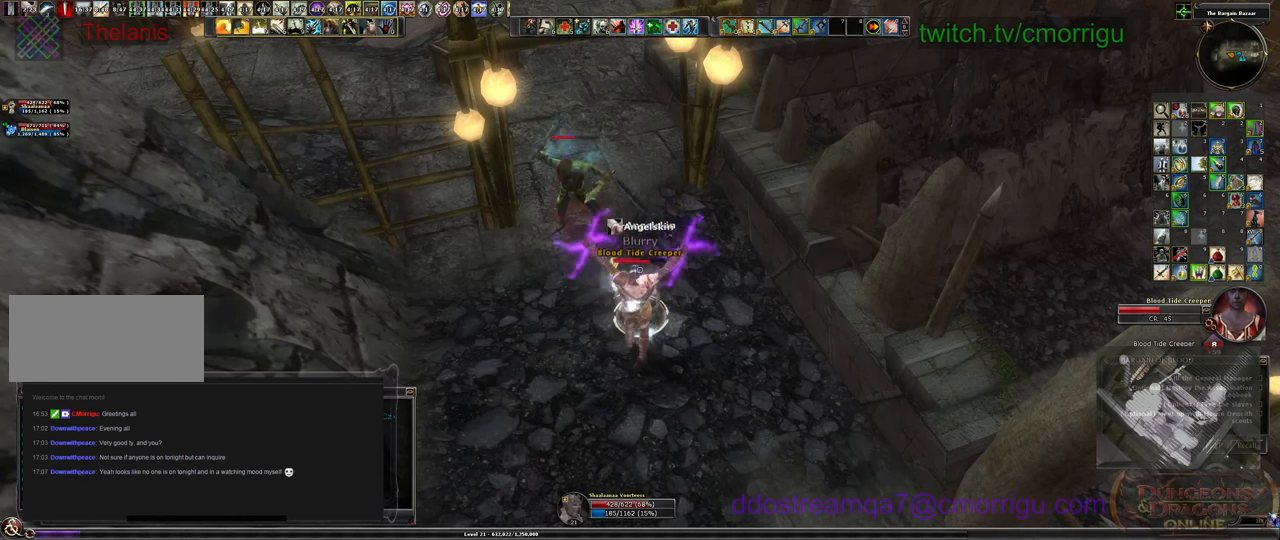
{"keys": ["1"], "events": [[500, "1", "down"]]}
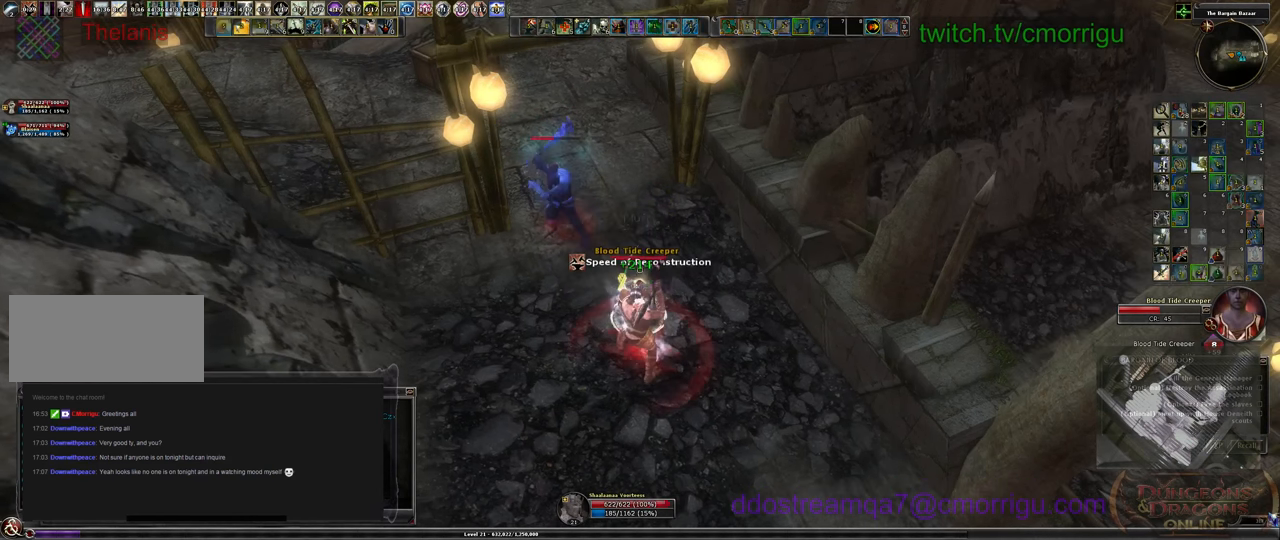
{"keys": [], "events": [[200, "1", "up"]]}
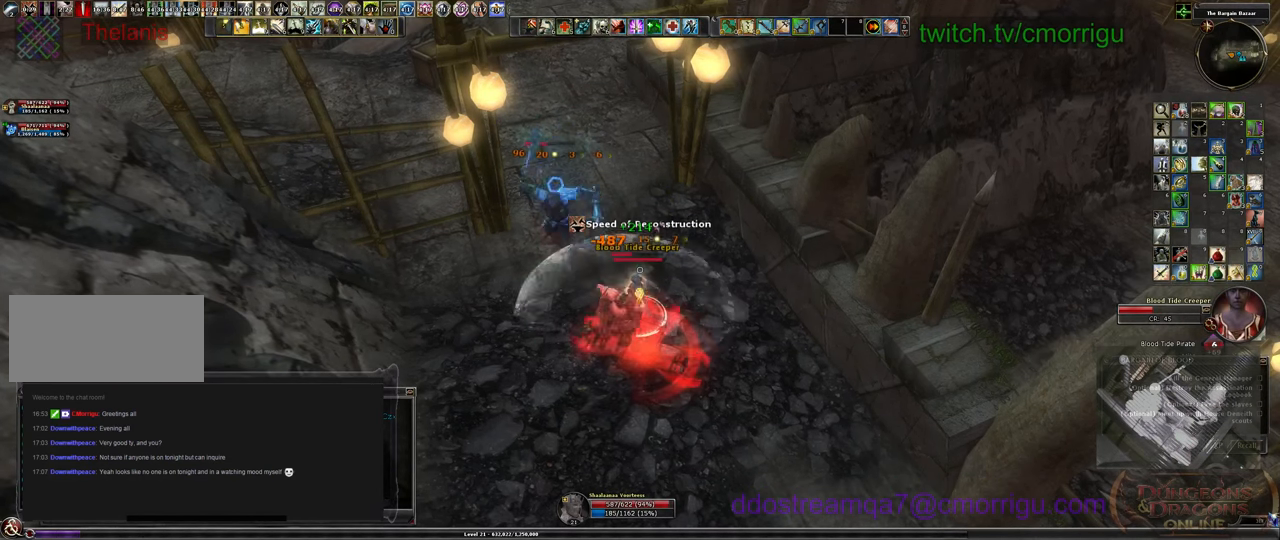
{"keys": [], "events": []}
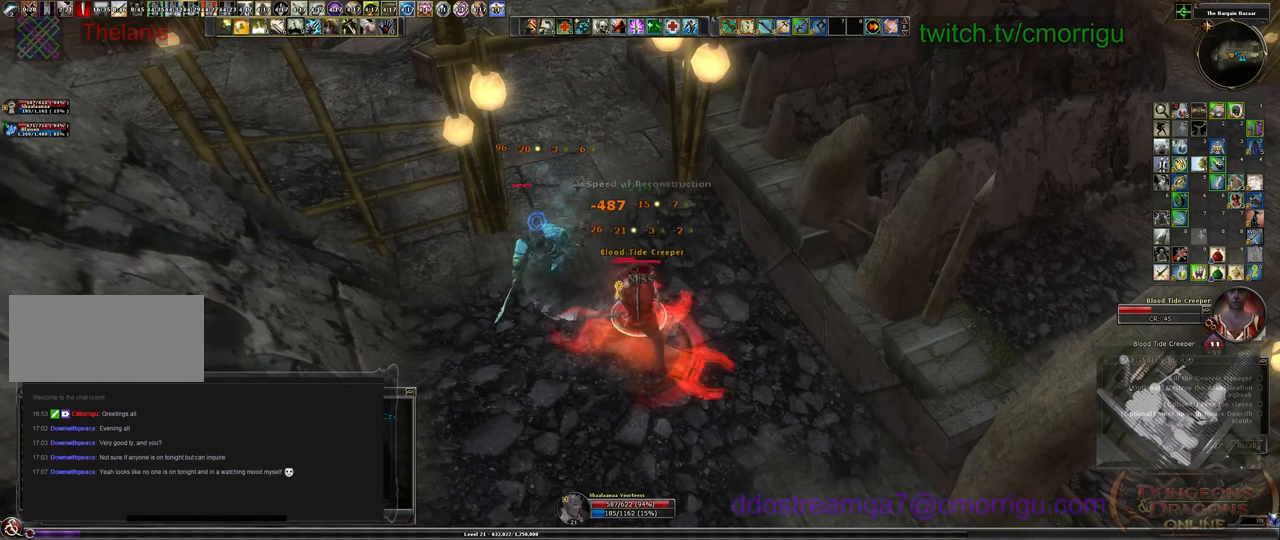
{"keys": [], "events": []}
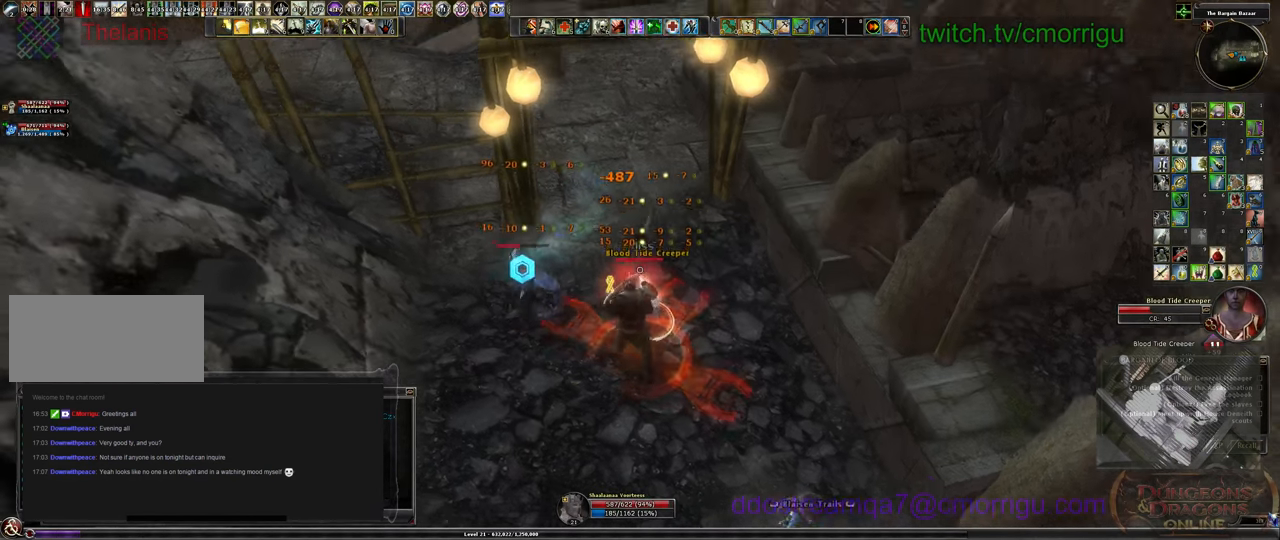
{"keys": [], "events": []}
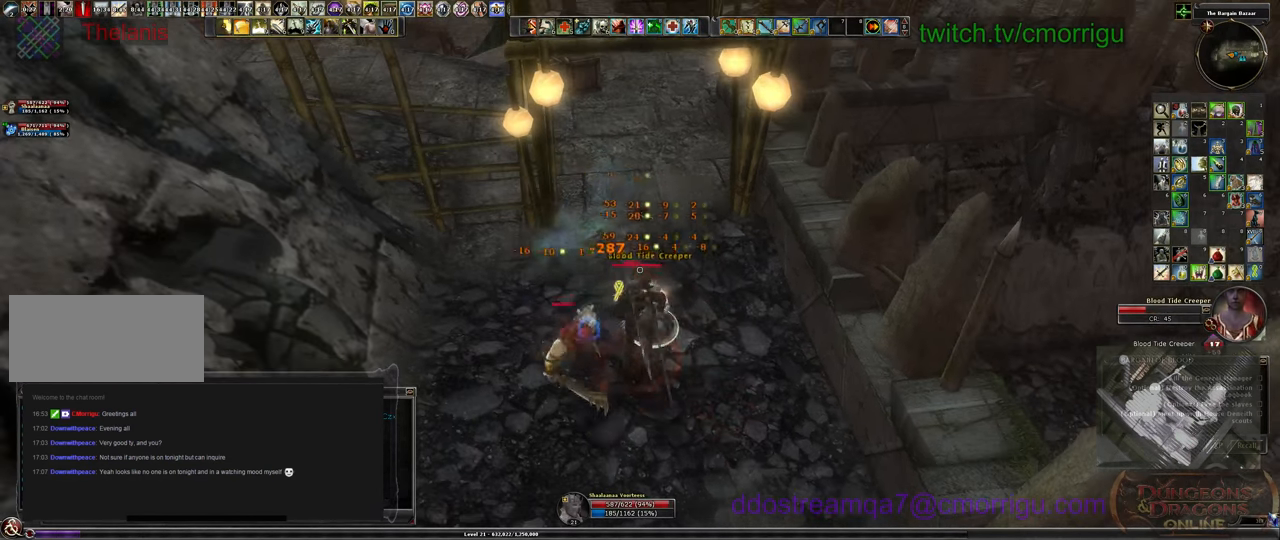
{"keys": [], "events": [[100, "1", "down"], [300, "1", "up"]]}
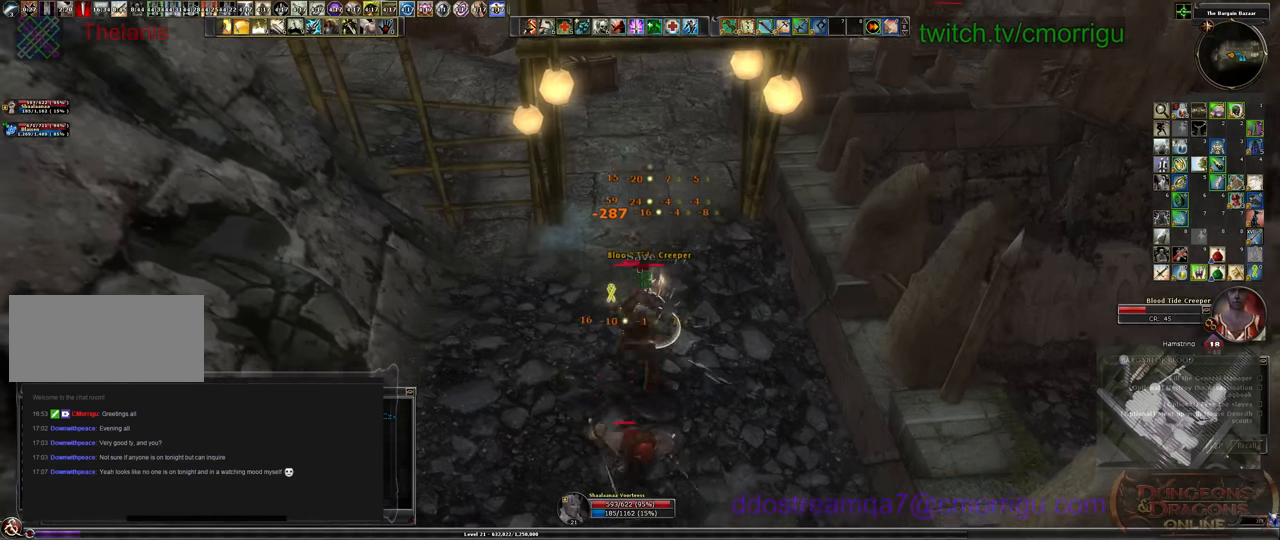
{"keys": ["7"], "events": [[433, "7", "down"]]}
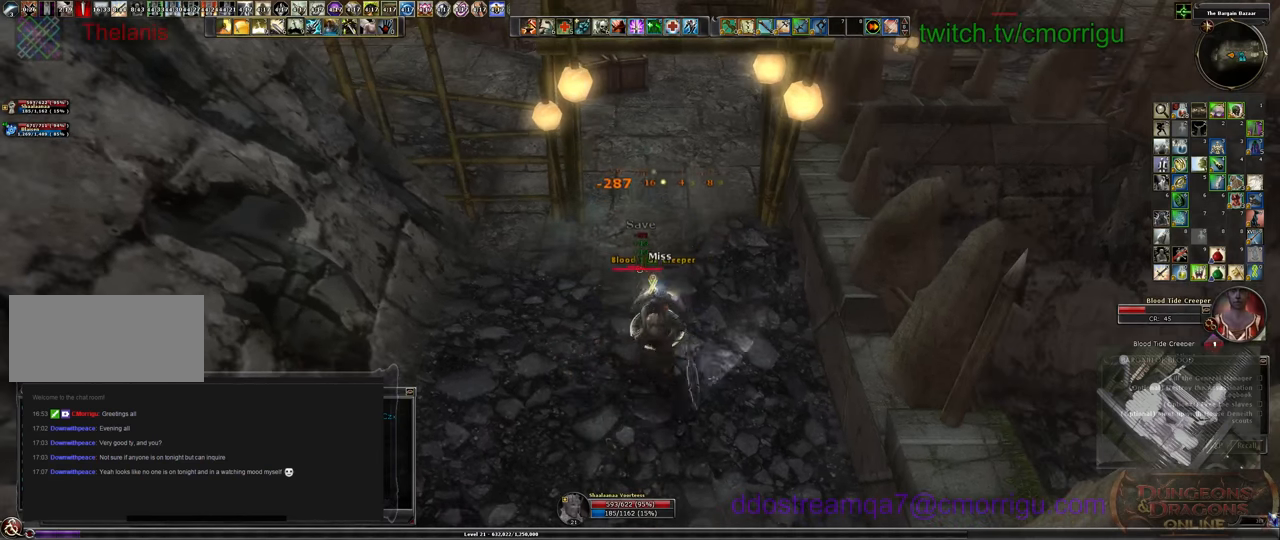
{"keys": ["1"], "events": [[100, "7", "up"], [433, "1", "down"]]}
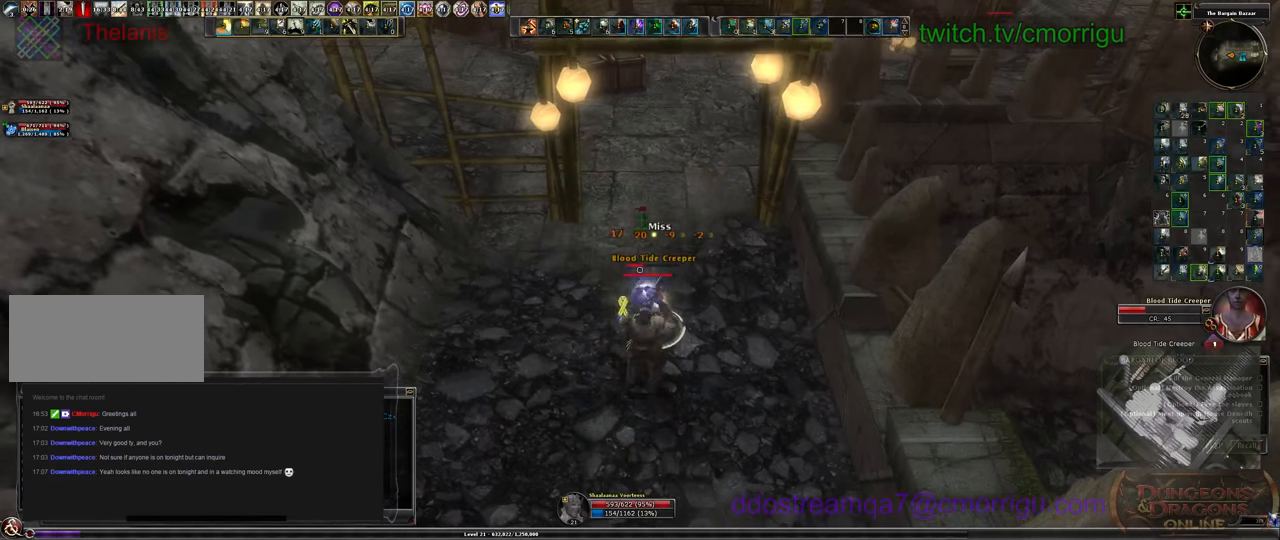
{"keys": [], "events": [[200, "1", "up"]]}
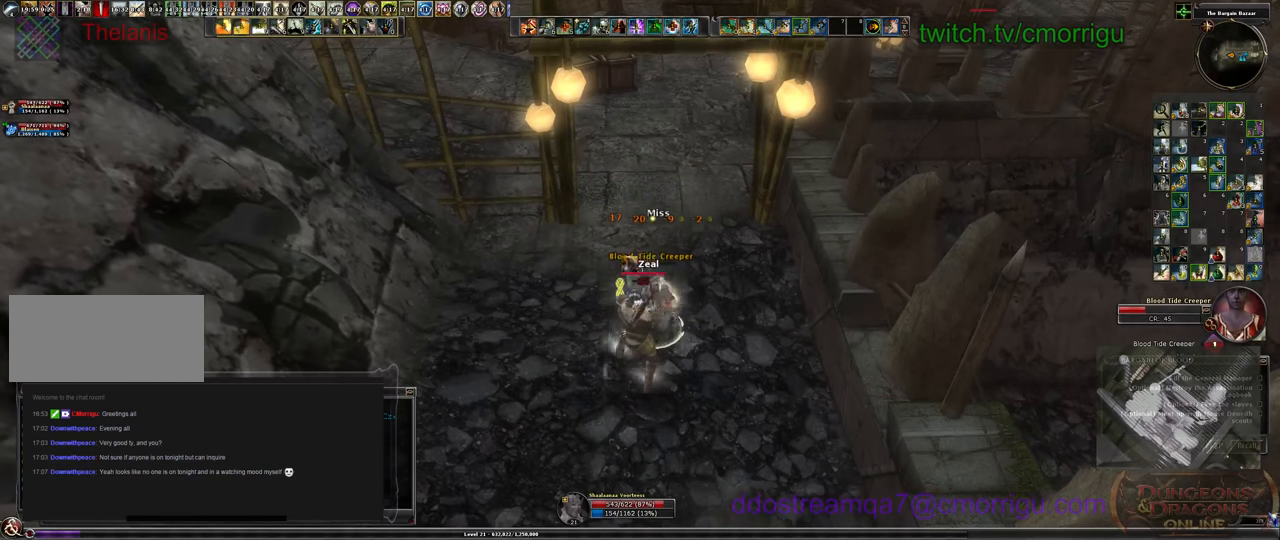
{"keys": [], "events": []}
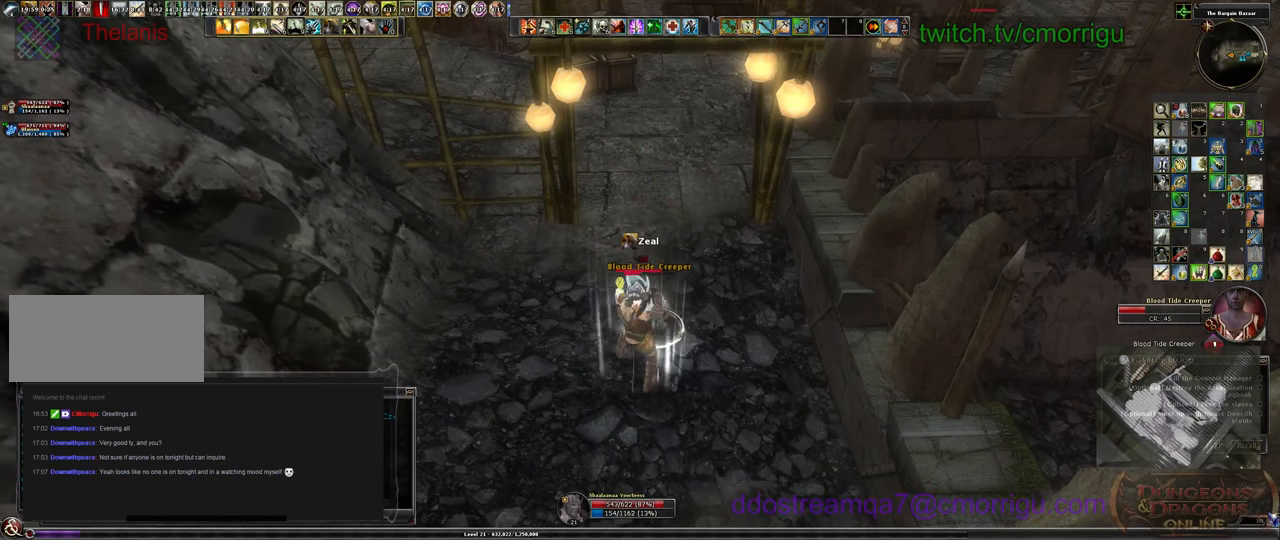
{"keys": [], "events": []}
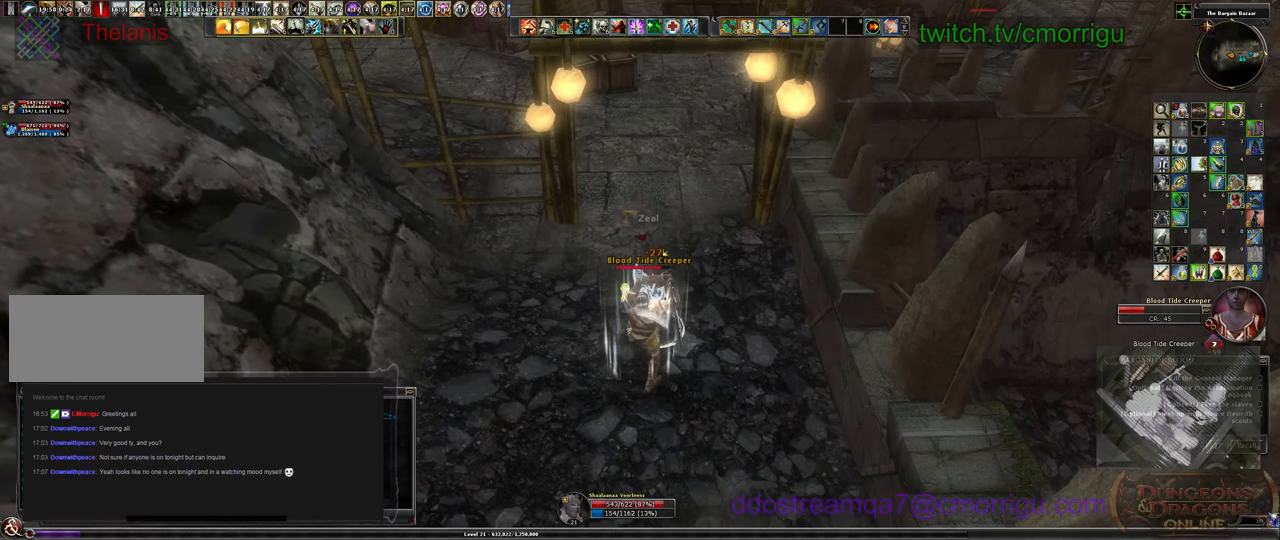
{"keys": [], "events": []}
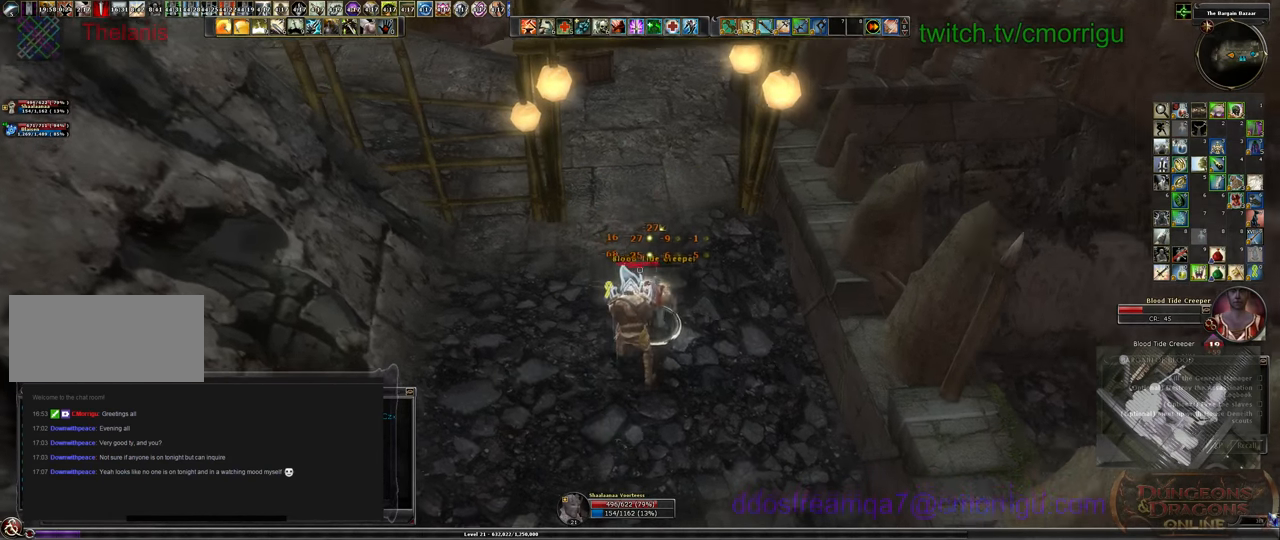
{"keys": [], "events": []}
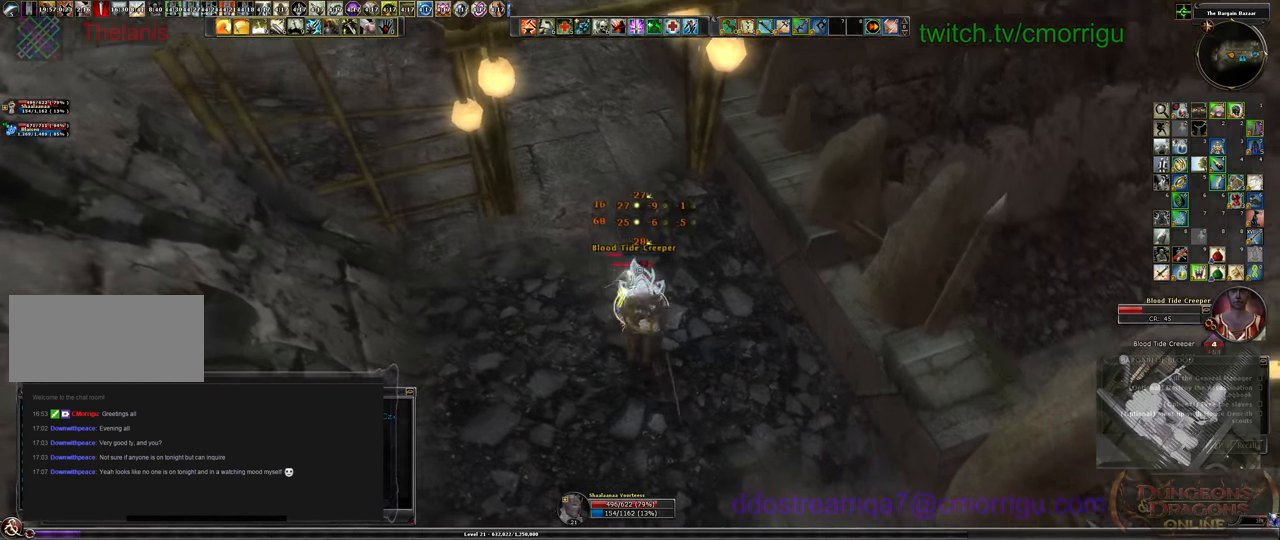
{"keys": [], "events": [[66, "1", "down"], [266, "1", "up"]]}
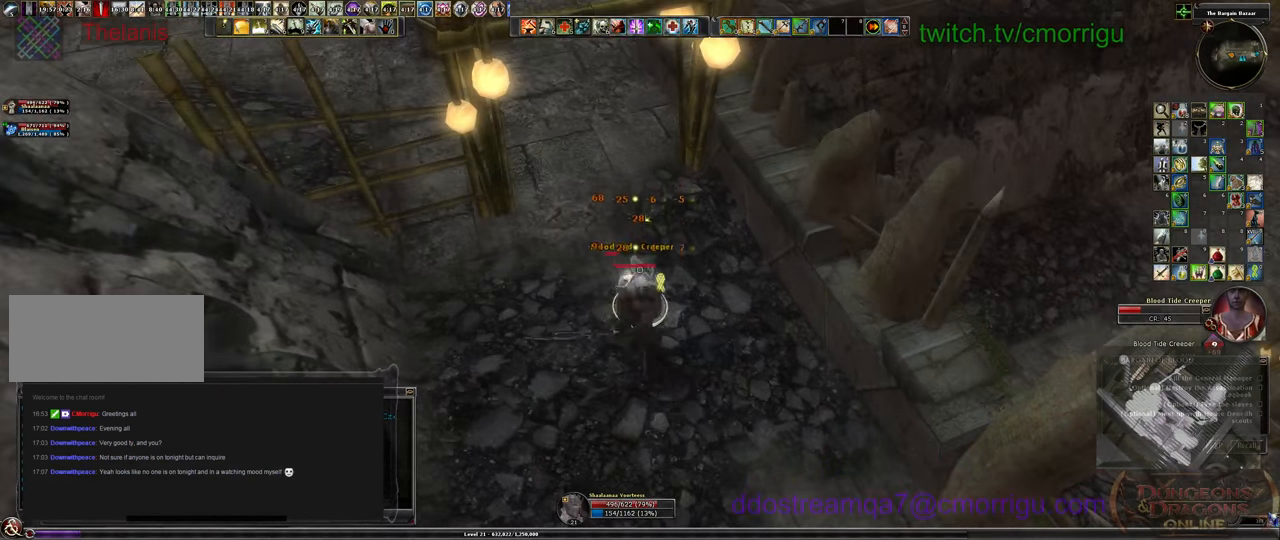
{"keys": ["2"], "events": [[433, "2", "down"]]}
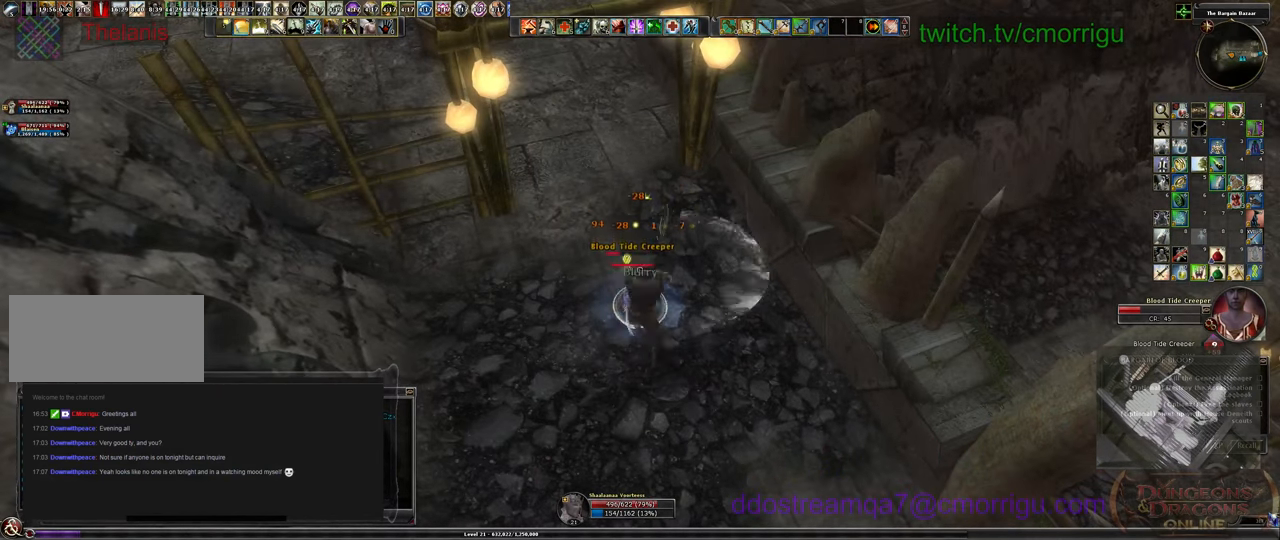
{"keys": [], "events": [[133, "2", "up"]]}
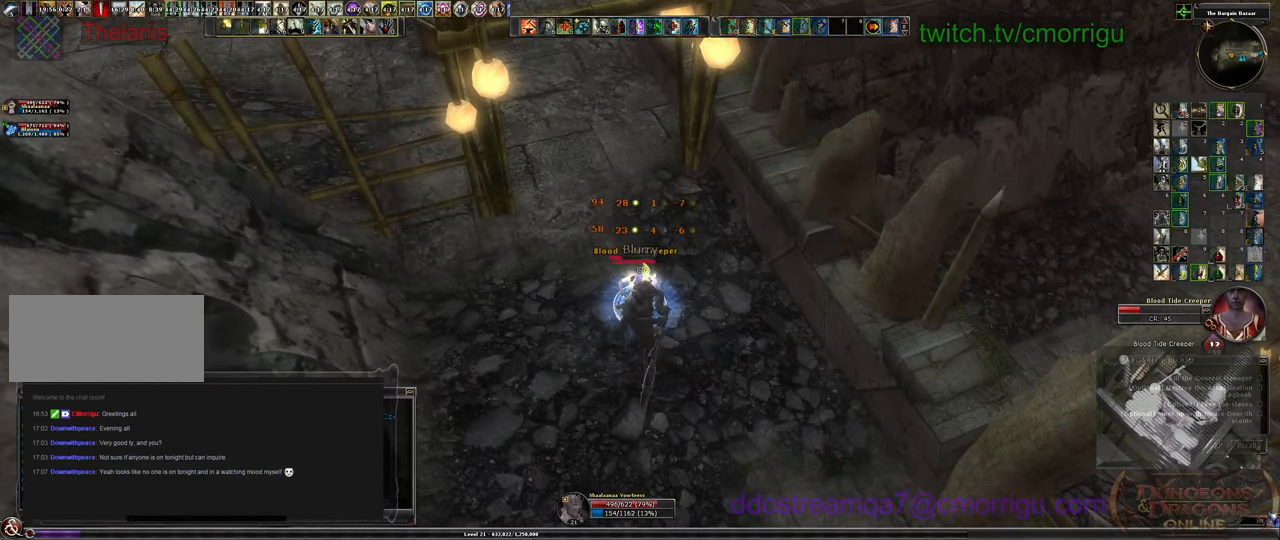
{"keys": [], "events": []}
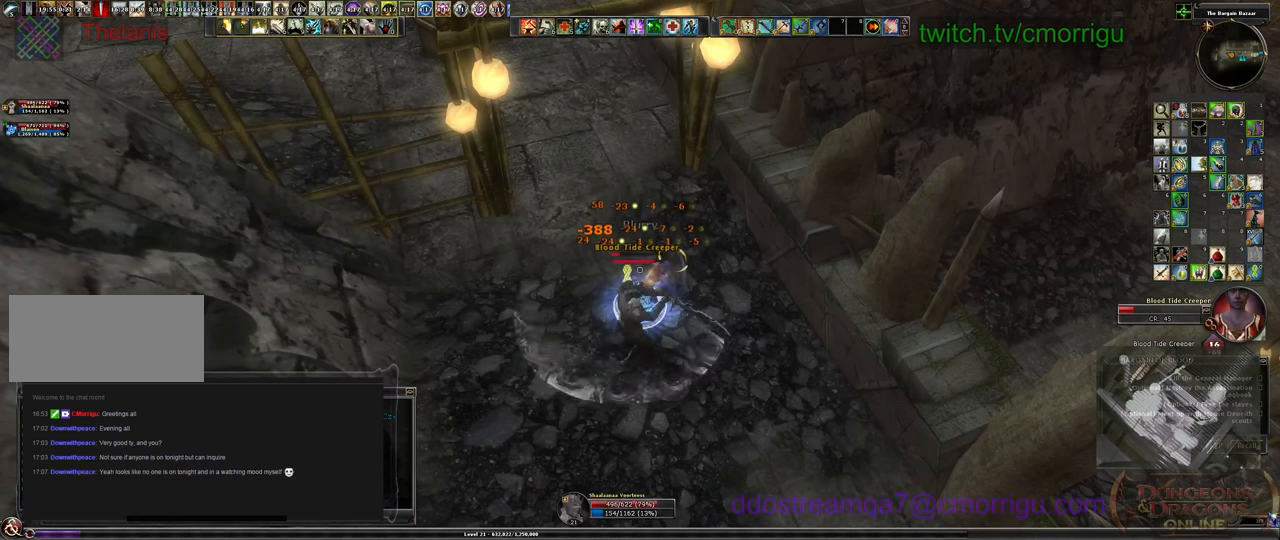
{"keys": [], "events": []}
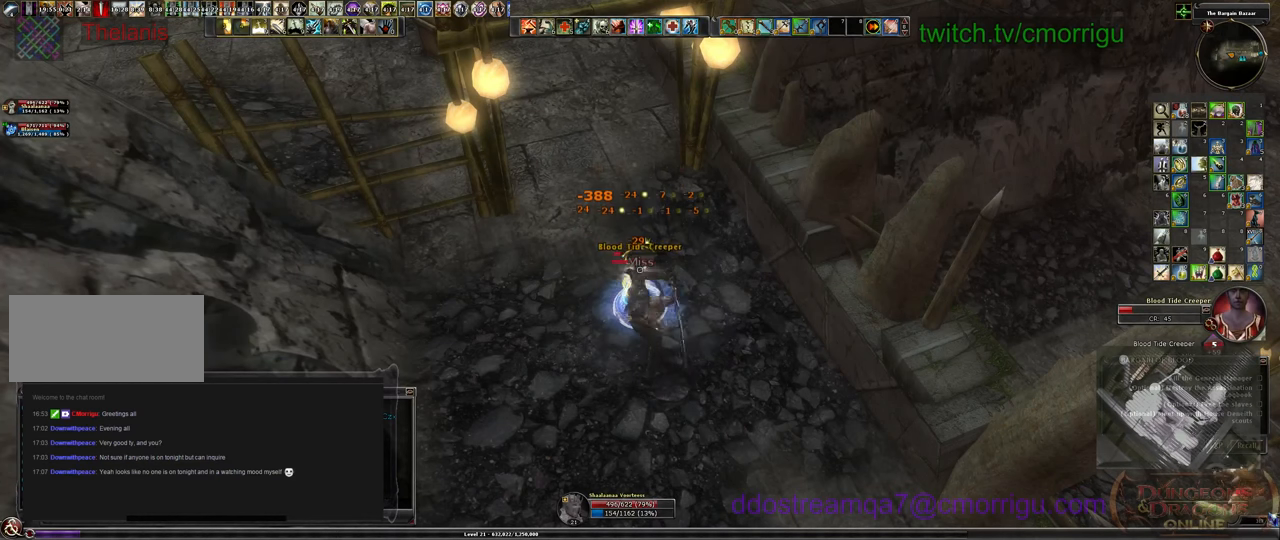
{"keys": [], "events": []}
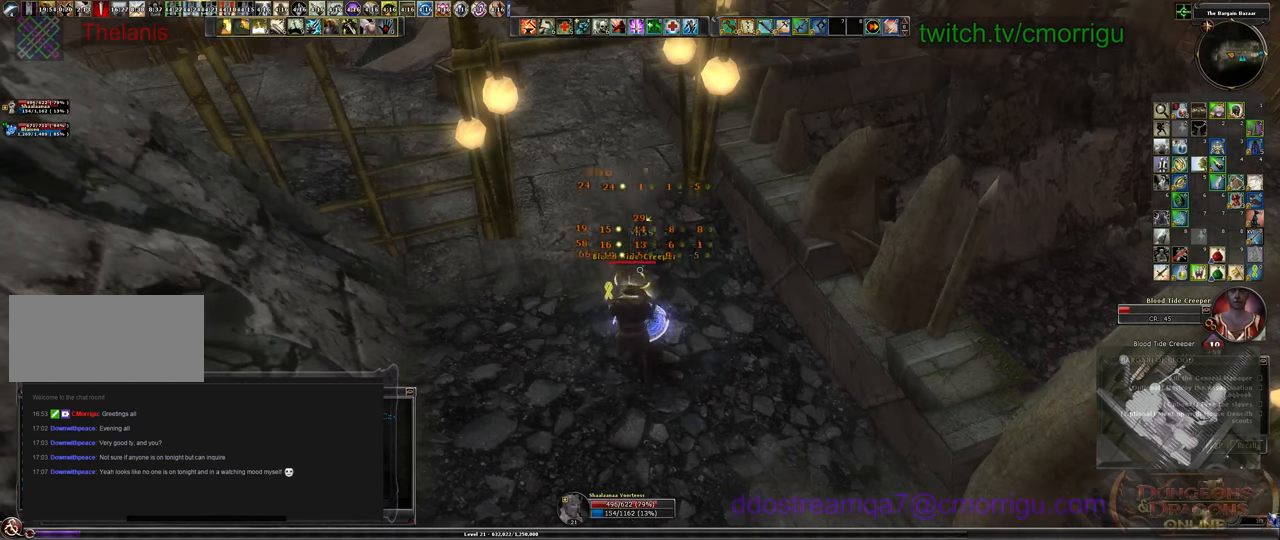
{"keys": [], "events": []}
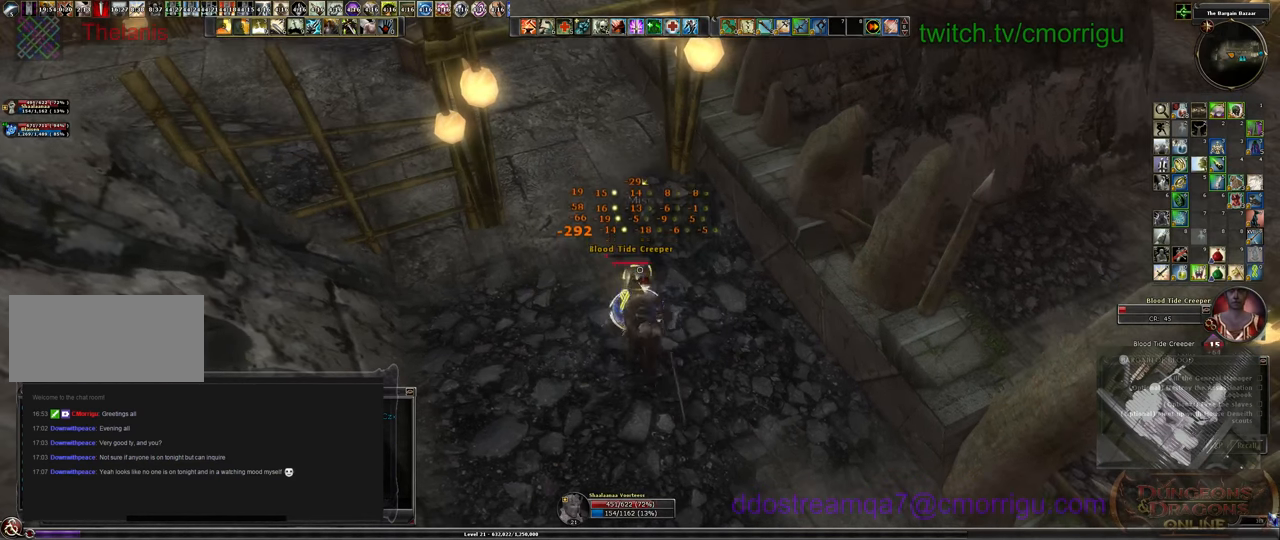
{"keys": [], "events": []}
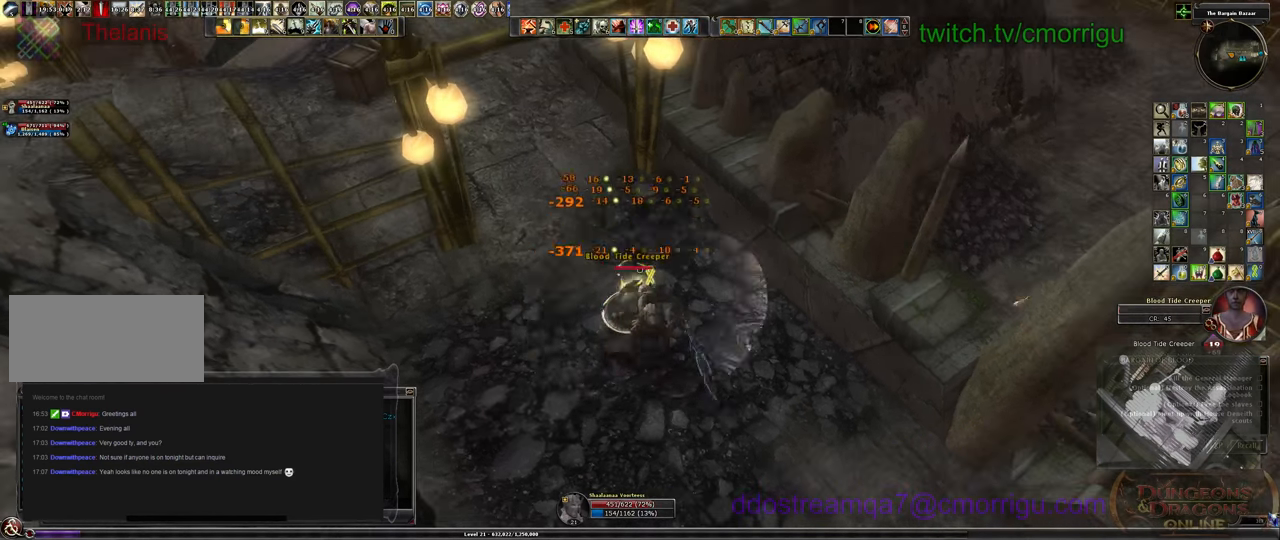
{"keys": [], "events": []}